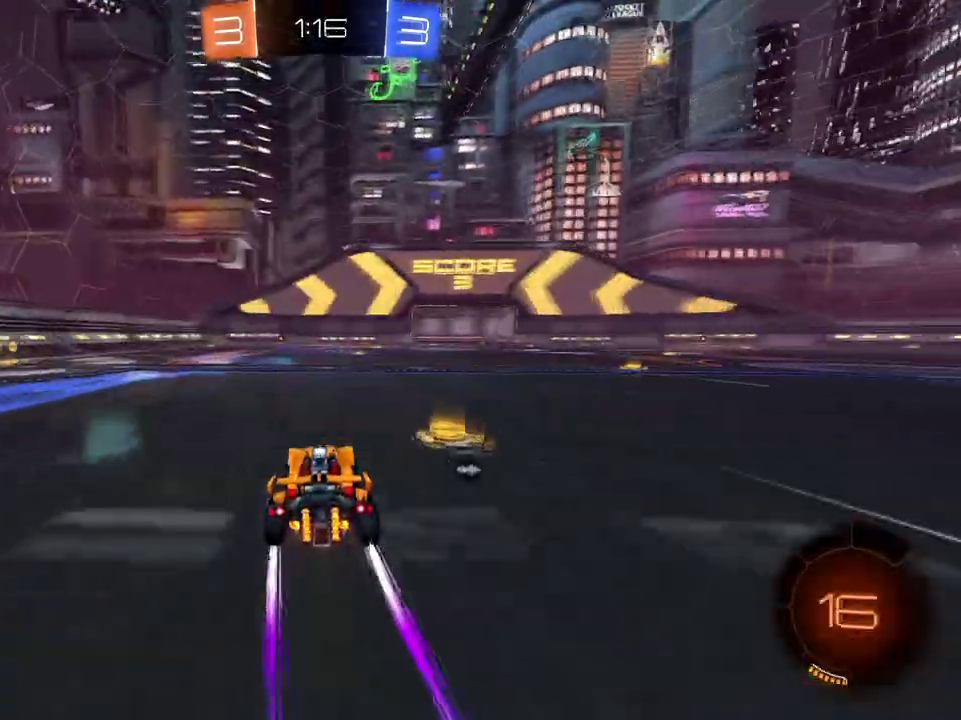
Gameplay with a controller (Xbox layout); each line is a JSON object with the inputs held at the frame after it. "events" lists button and stick changes between this image and that frame as [ms after this image, input, new state], when the widget could be followed in between.
{"buttons": ["R2"], "left_stick": "down-left", "right_stick": "center"}
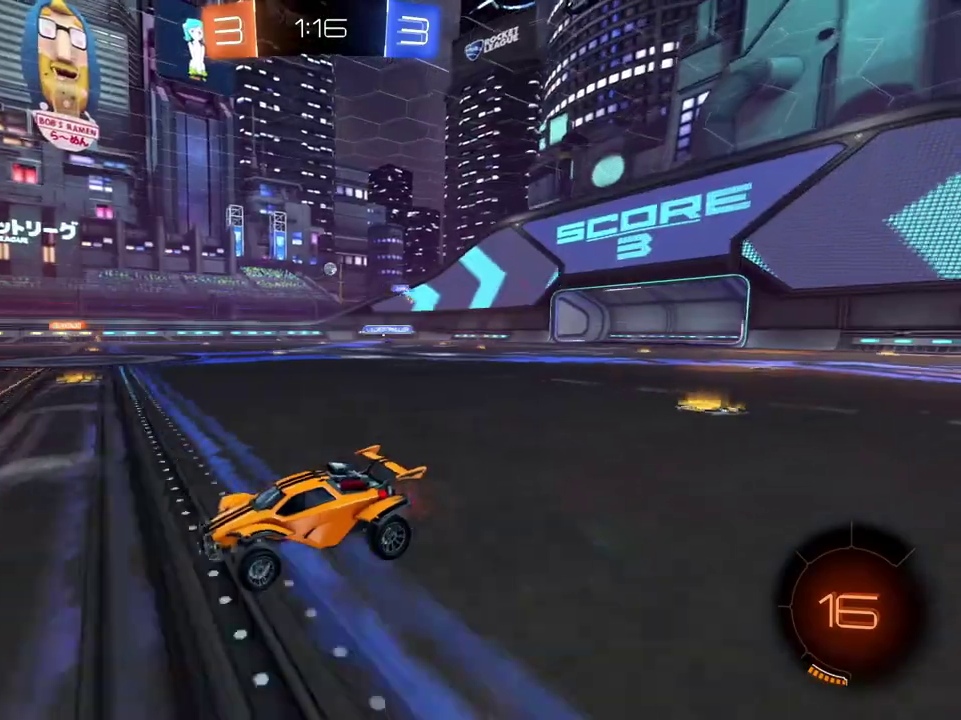
{"buttons": ["R2"], "left_stick": "center", "right_stick": "center", "events": [[34, "left_stick", "center"], [234, "X", "down"], [350, "X", "up"]]}
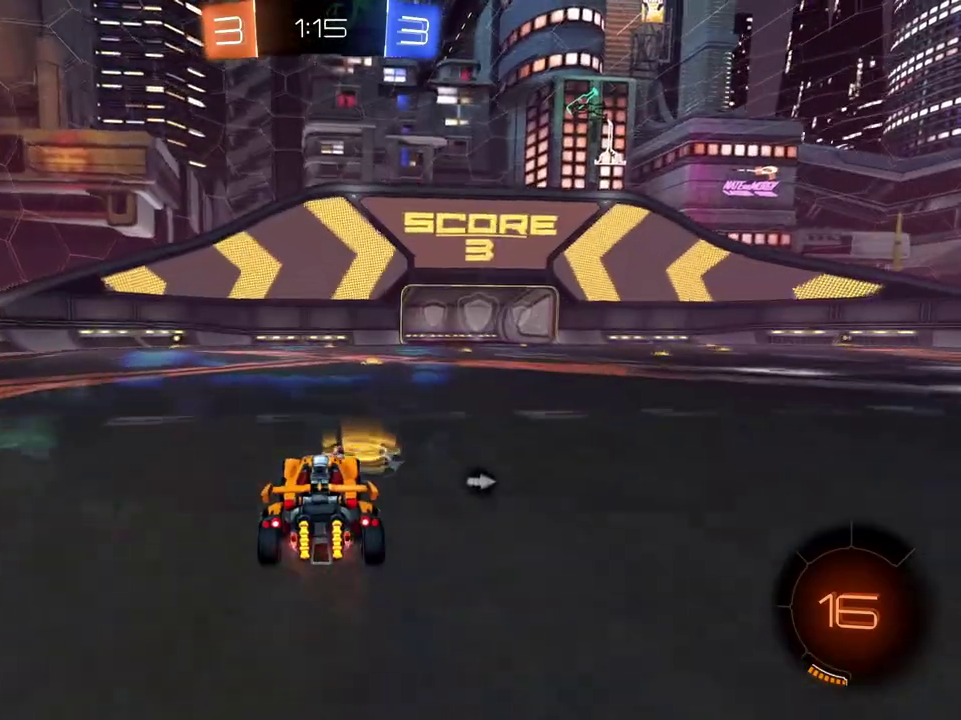
{"buttons": ["R2"], "left_stick": "right", "right_stick": "center", "events": [[66, "X", "down"], [66, "left_stick", "right"], [133, "X", "up"], [183, "left_stick", "center"], [483, "left_stick", "right"]]}
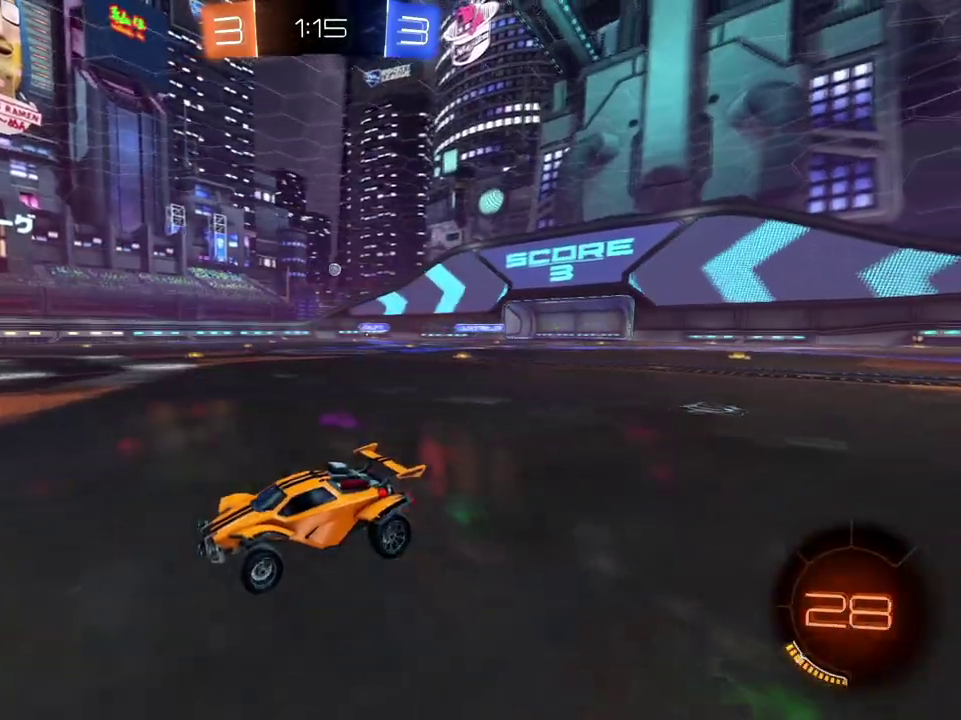
{"buttons": ["X", "R2"], "left_stick": "right", "right_stick": "center", "events": [[100, "X", "down"], [200, "X", "up"], [267, "left_stick", "center"], [351, "left_stick", "right"], [451, "X", "down"]]}
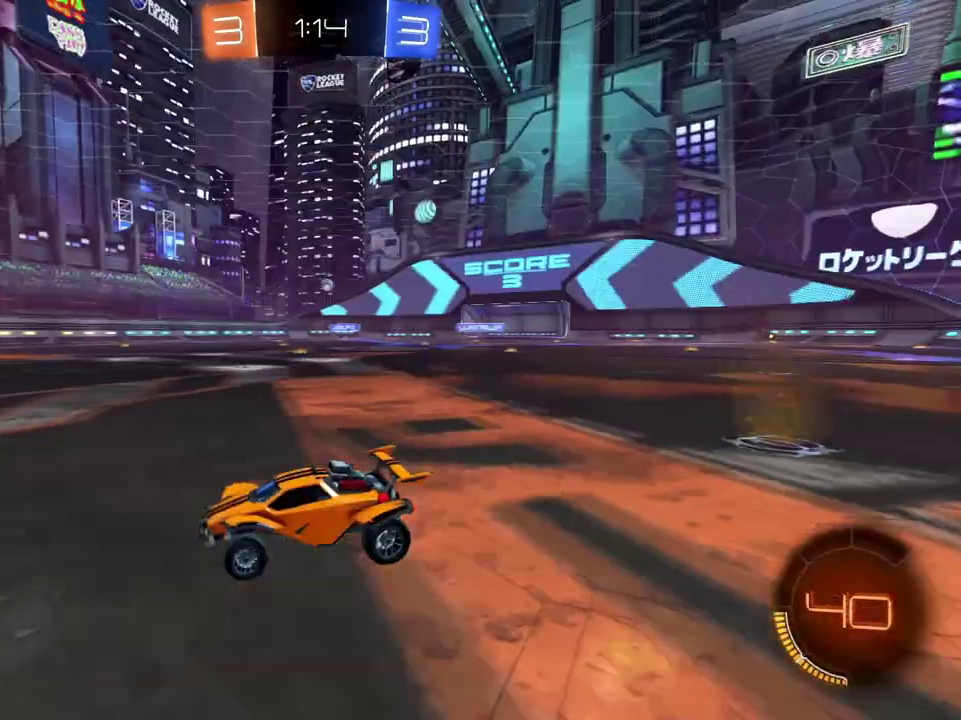
{"buttons": ["R2"], "left_stick": "down-left", "right_stick": "center", "events": [[50, "X", "up"], [66, "left_stick", "center"], [133, "left_stick", "left"], [400, "left_stick", "down-left"]]}
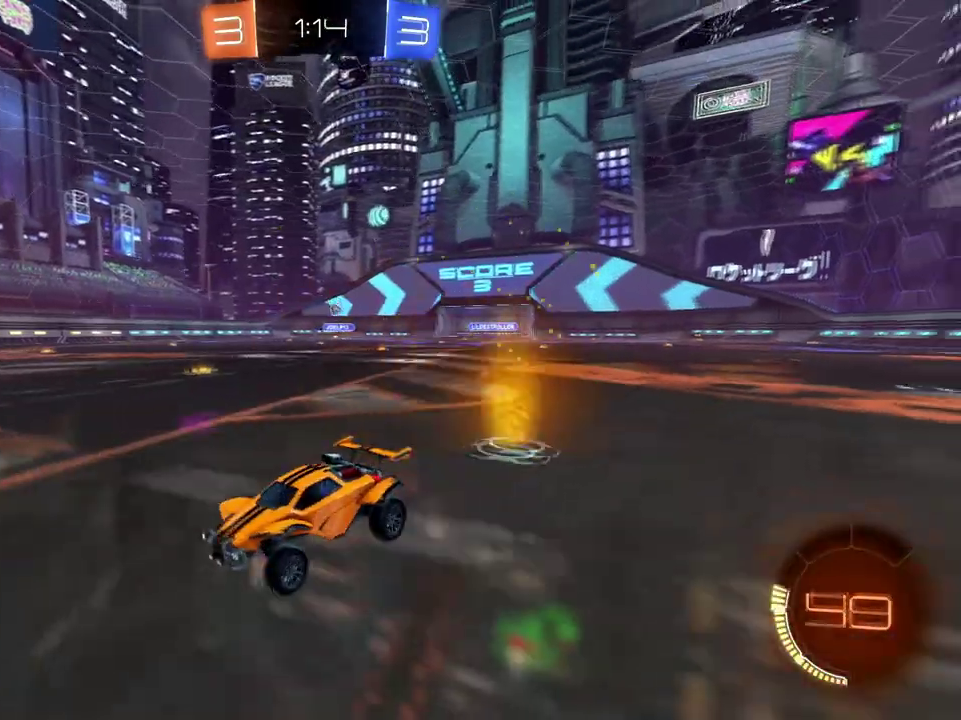
{"buttons": ["Y", "R2"], "left_stick": "right", "right_stick": "center", "events": [[50, "left_stick", "center"], [234, "left_stick", "right"], [284, "Y", "down"]]}
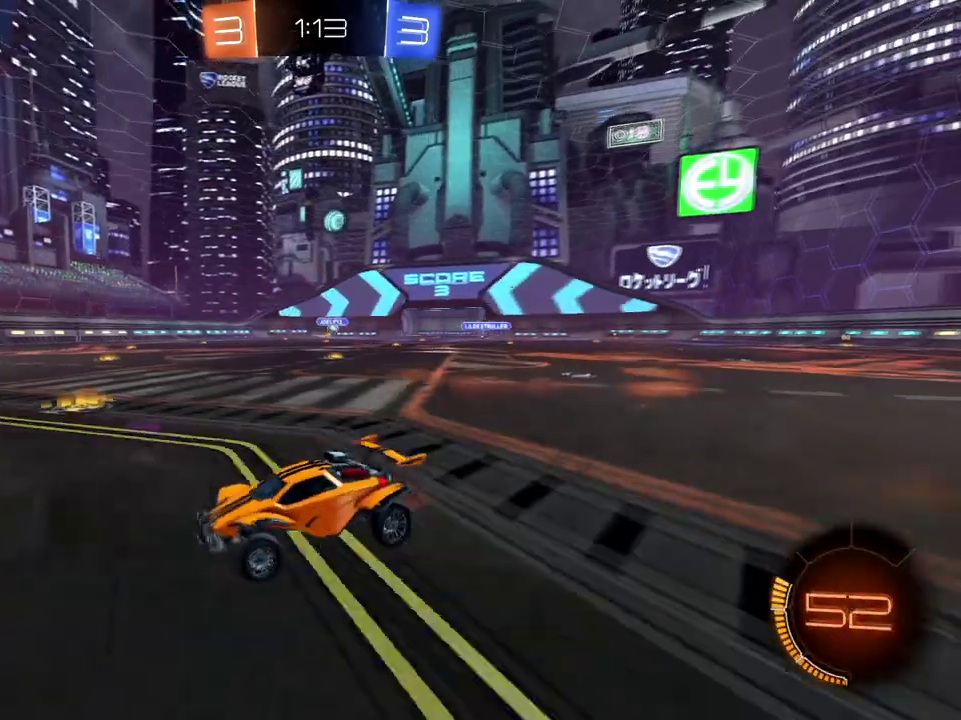
{"buttons": ["L2"], "left_stick": "up-left", "right_stick": "center", "events": [[166, "Y", "up"], [183, "L2", "down"], [200, "left_stick", "up-left"], [217, "R2", "up"]]}
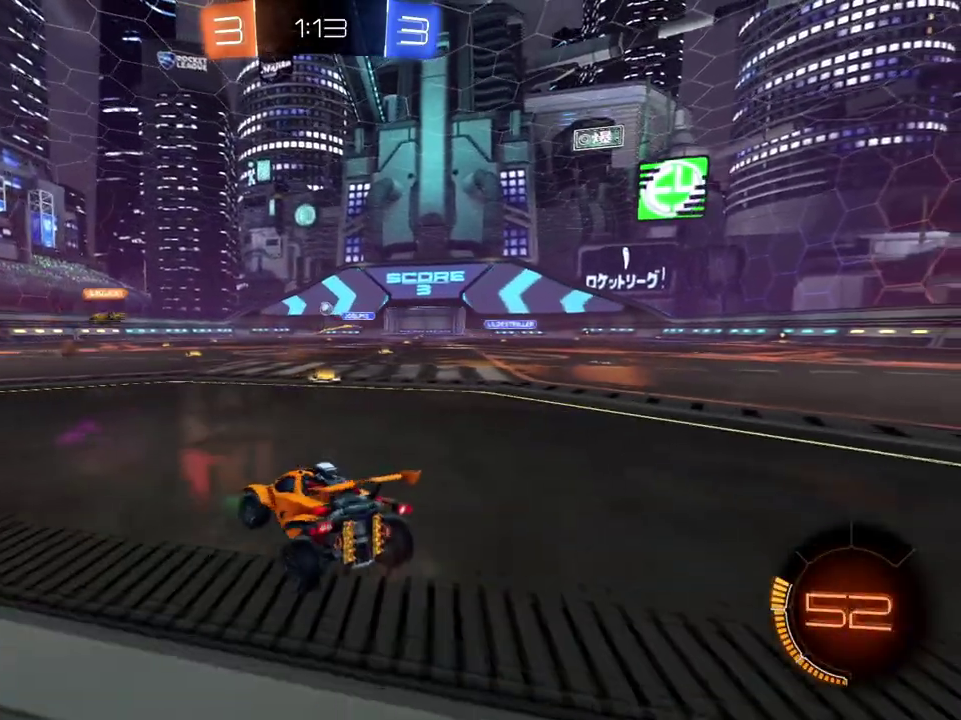
{"buttons": ["R2"], "left_stick": "right", "right_stick": "center", "events": [[150, "R2", "down"], [200, "L2", "up"], [217, "left_stick", "center"], [451, "left_stick", "right"]]}
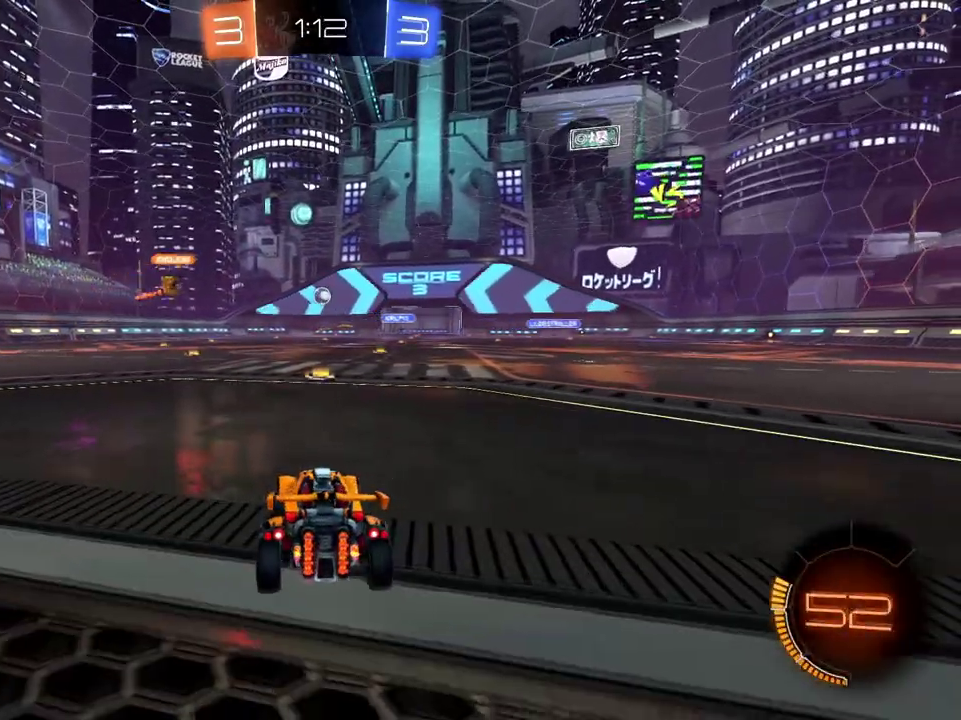
{"buttons": ["R2"], "left_stick": "down-left", "right_stick": "center", "events": [[133, "left_stick", "center"], [183, "left_stick", "left"], [333, "left_stick", "center"], [467, "left_stick", "down-left"]]}
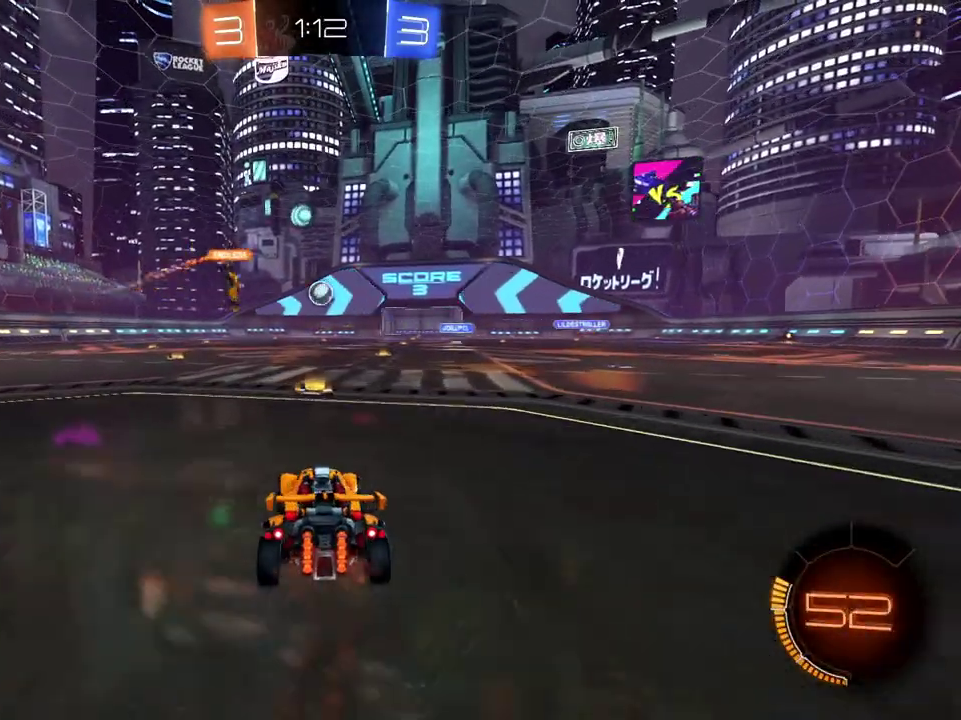
{"buttons": ["L2"], "left_stick": "center", "right_stick": "center", "events": [[67, "left_stick", "center"], [317, "R2", "up"], [350, "L2", "down"]]}
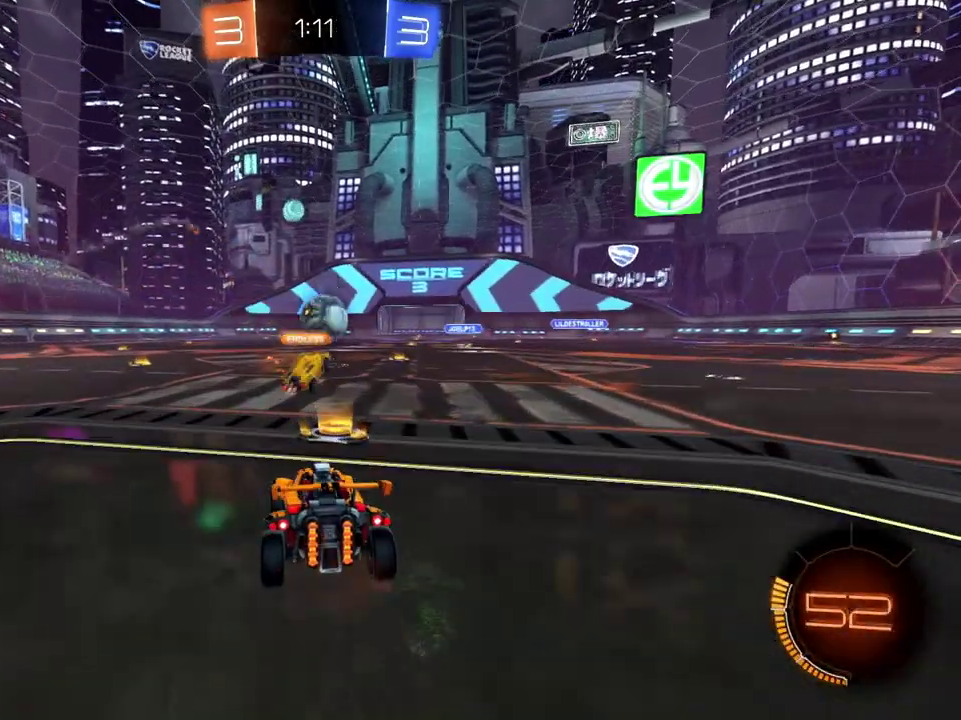
{"buttons": ["L2"], "left_stick": "center", "right_stick": "center", "events": [[83, "left_stick", "up"], [400, "left_stick", "center"]]}
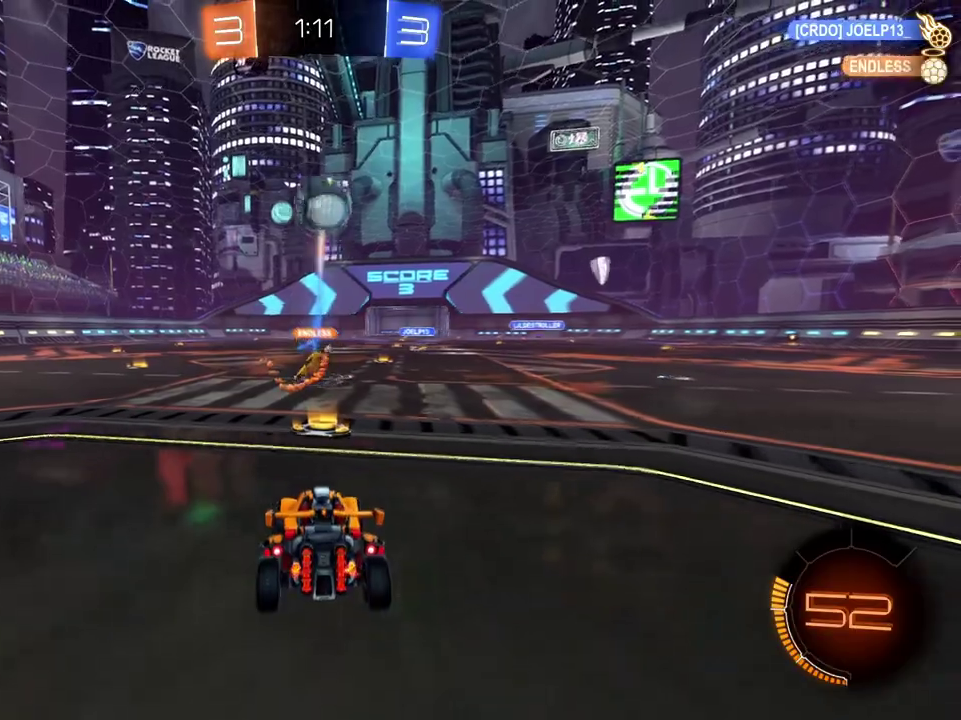
{"buttons": ["R2"], "left_stick": "center", "right_stick": "center", "events": [[150, "left_stick", "up-left"], [300, "left_stick", "center"], [351, "R2", "down"], [384, "L2", "up"]]}
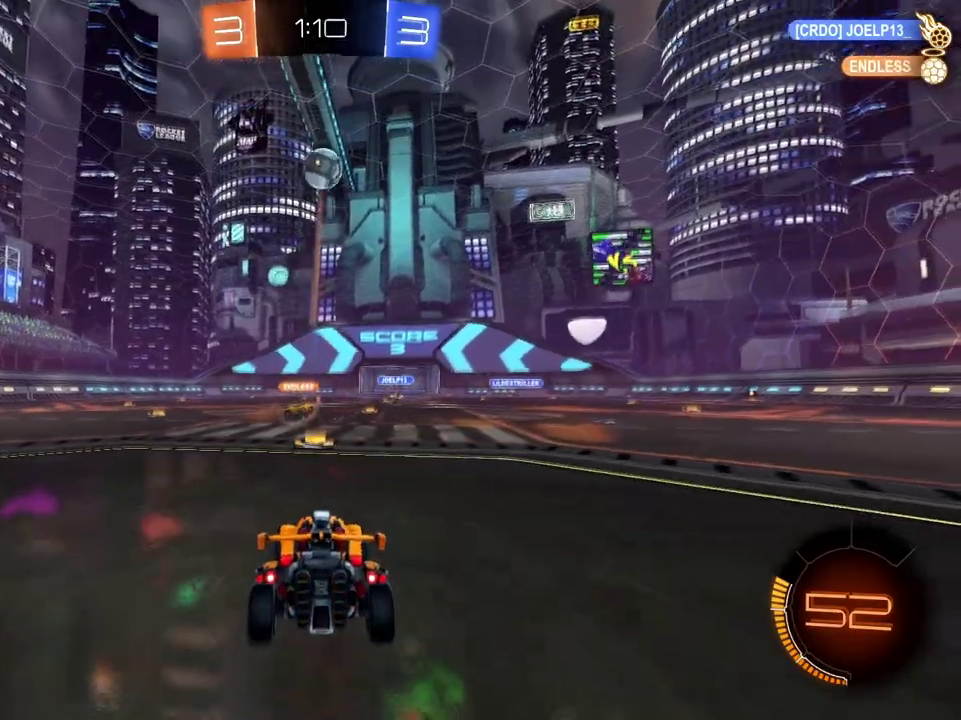
{"buttons": ["L2"], "left_stick": "center", "right_stick": "center", "events": [[133, "L2", "down"], [133, "R2", "up"], [233, "left_stick", "up-left"], [350, "left_stick", "center"]]}
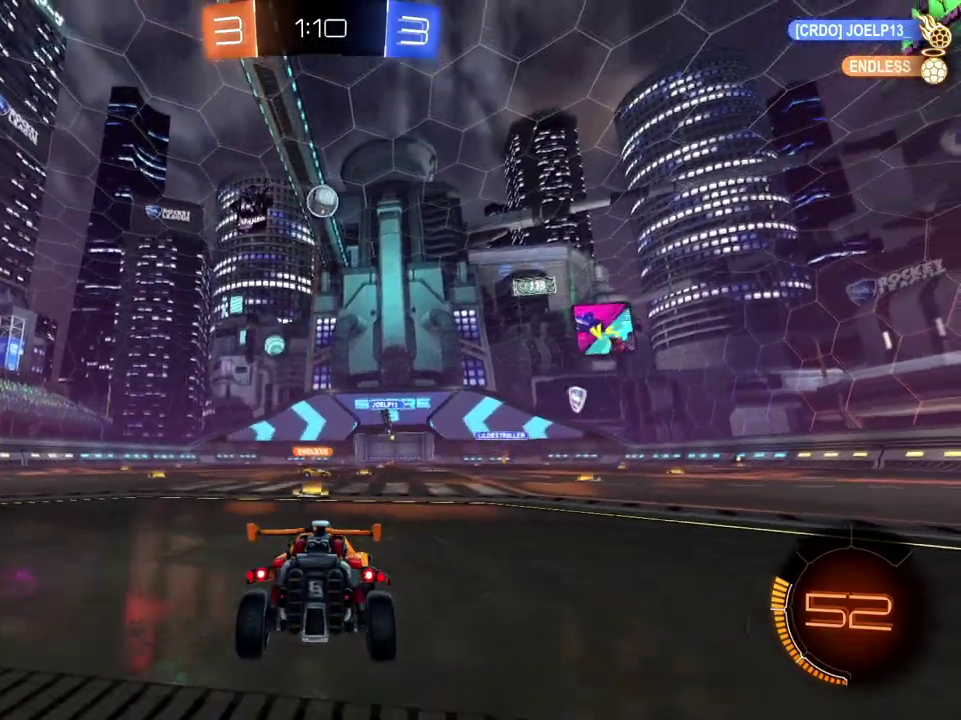
{"buttons": ["L2"], "left_stick": "center", "right_stick": "center", "events": [[134, "SELECT", "down"], [250, "SELECT", "up"]]}
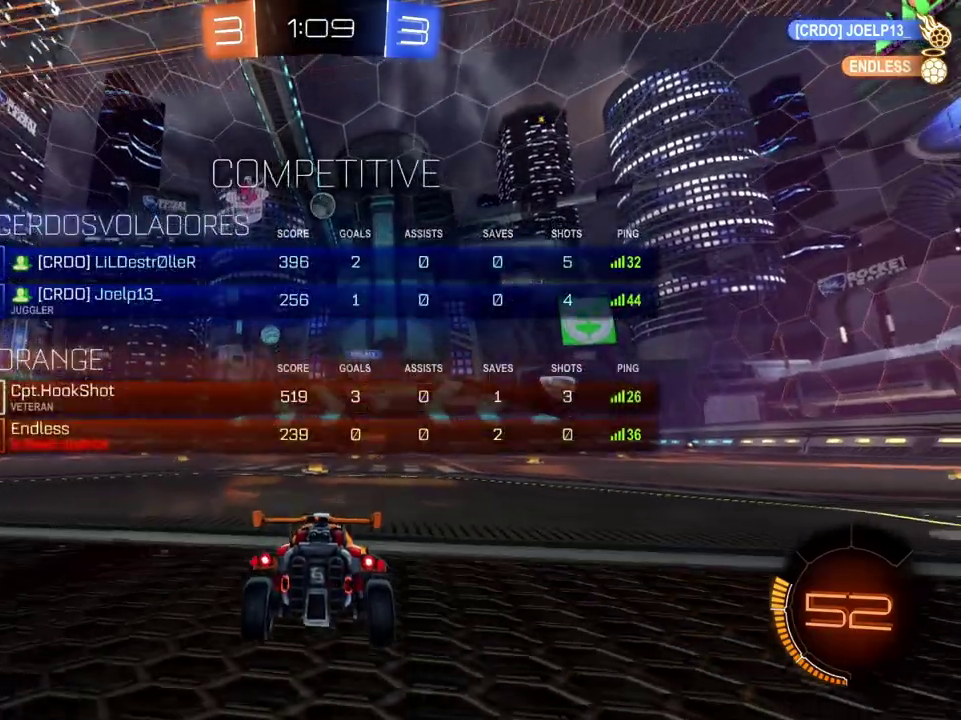
{"buttons": ["R2"], "left_stick": "left", "right_stick": "center", "events": [[166, "L2", "up"], [183, "R2", "down"], [333, "left_stick", "left"]]}
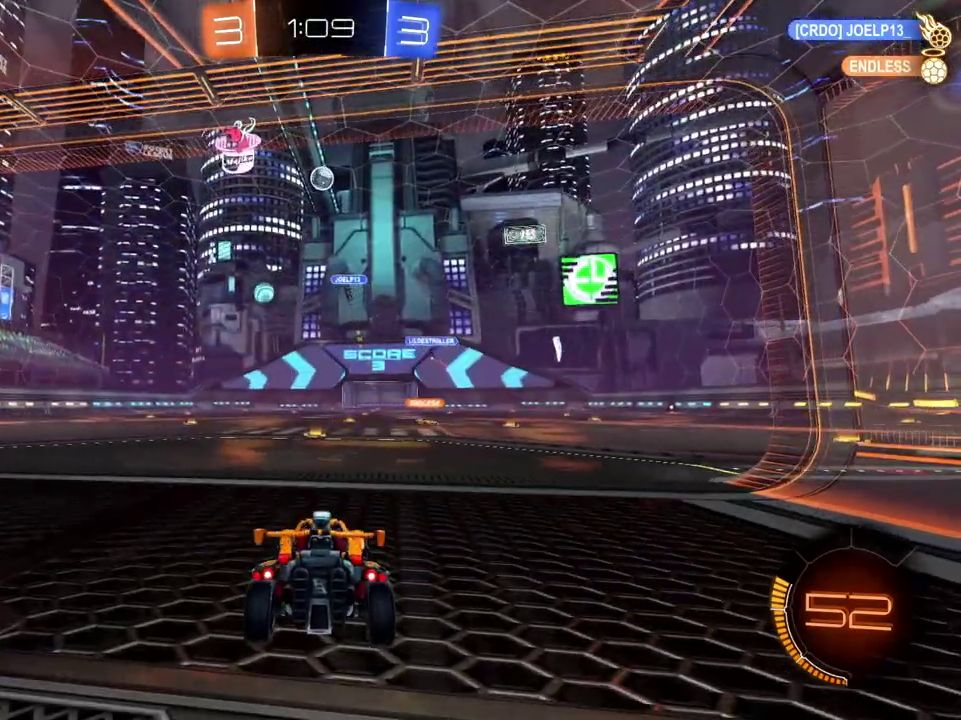
{"buttons": [], "left_stick": "left", "right_stick": "center", "events": [[84, "left_stick", "center"], [234, "left_stick", "left"], [351, "left_stick", "center"], [401, "R2", "up"], [418, "left_stick", "left"]]}
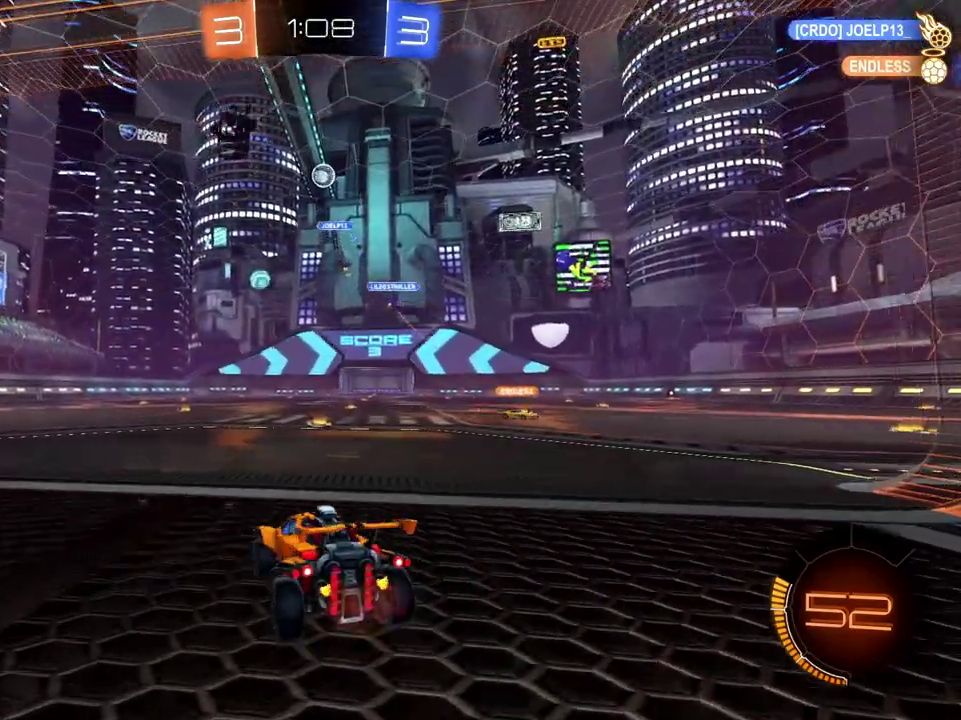
{"buttons": [], "left_stick": "center", "right_stick": "center", "events": [[33, "L2", "down"], [67, "left_stick", "up-left"], [183, "R2", "down"], [200, "left_stick", "center"], [234, "L2", "up"], [450, "R2", "up"]]}
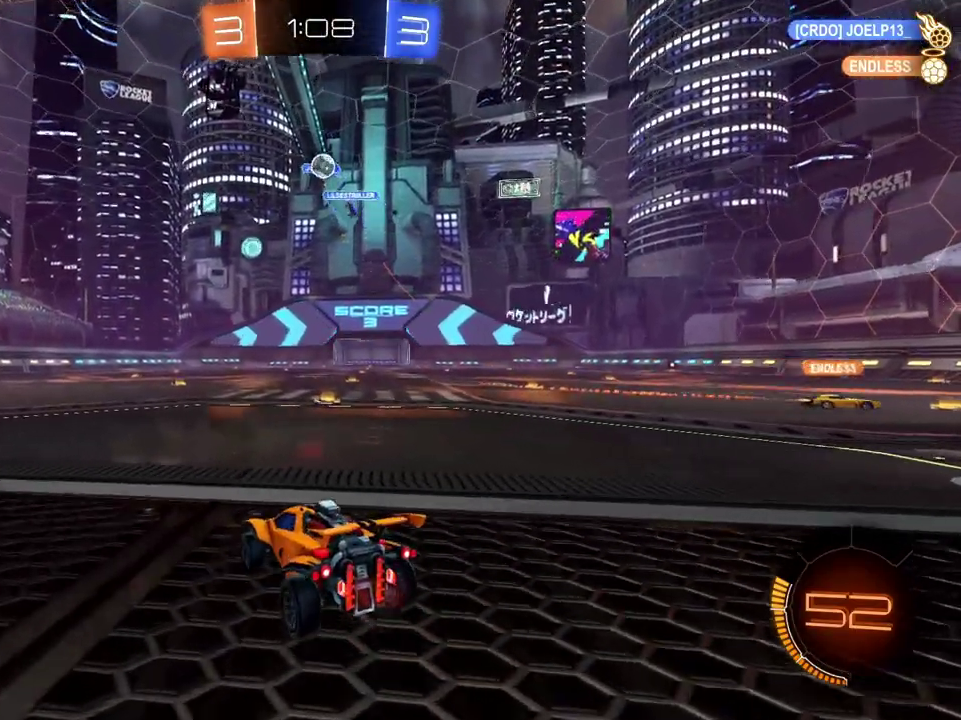
{"buttons": ["R2"], "left_stick": "right", "right_stick": "center", "events": [[84, "R2", "down"], [101, "left_stick", "right"], [217, "L2", "down"], [267, "R2", "up"], [351, "L2", "up"], [351, "R2", "down"], [351, "left_stick", "center"], [434, "left_stick", "right"]]}
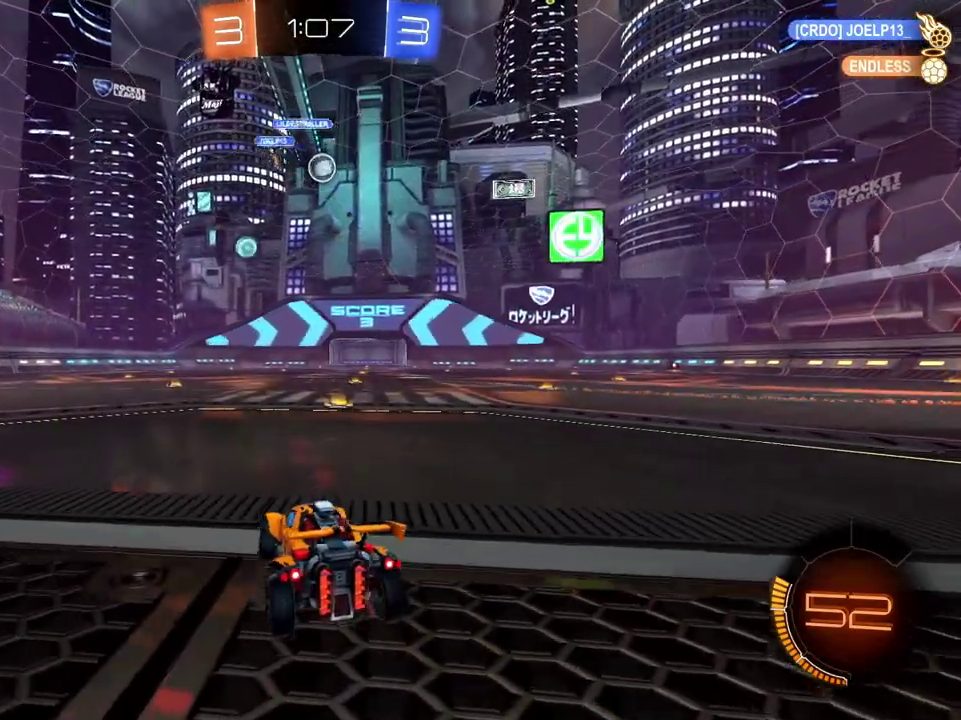
{"buttons": ["B", "R2"], "left_stick": "center", "right_stick": "center", "events": [[17, "B", "down"], [67, "left_stick", "center"]]}
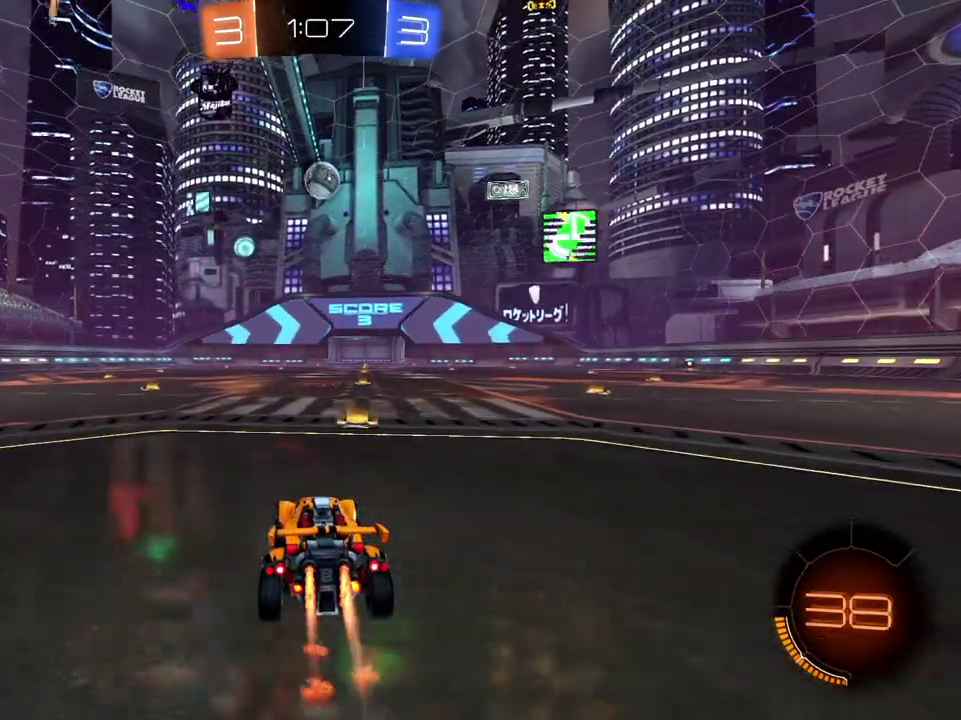
{"buttons": ["A", "R2"], "left_stick": "center", "right_stick": "center", "events": [[301, "B", "up"], [468, "A", "down"]]}
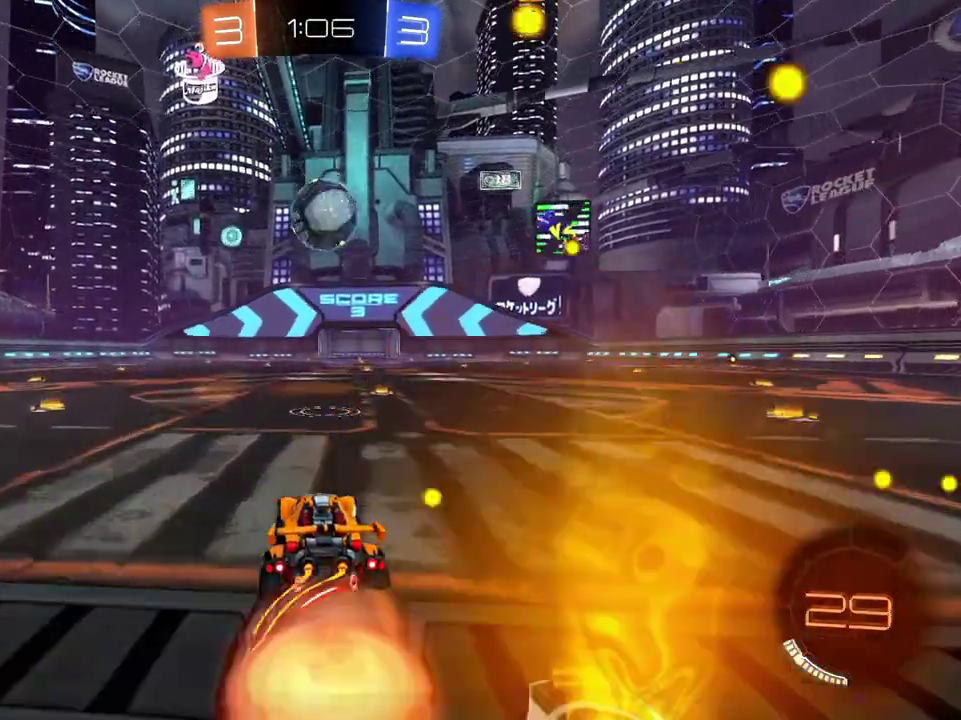
{"buttons": ["A", "B", "Y", "R2"], "left_stick": "right", "right_stick": "center"}
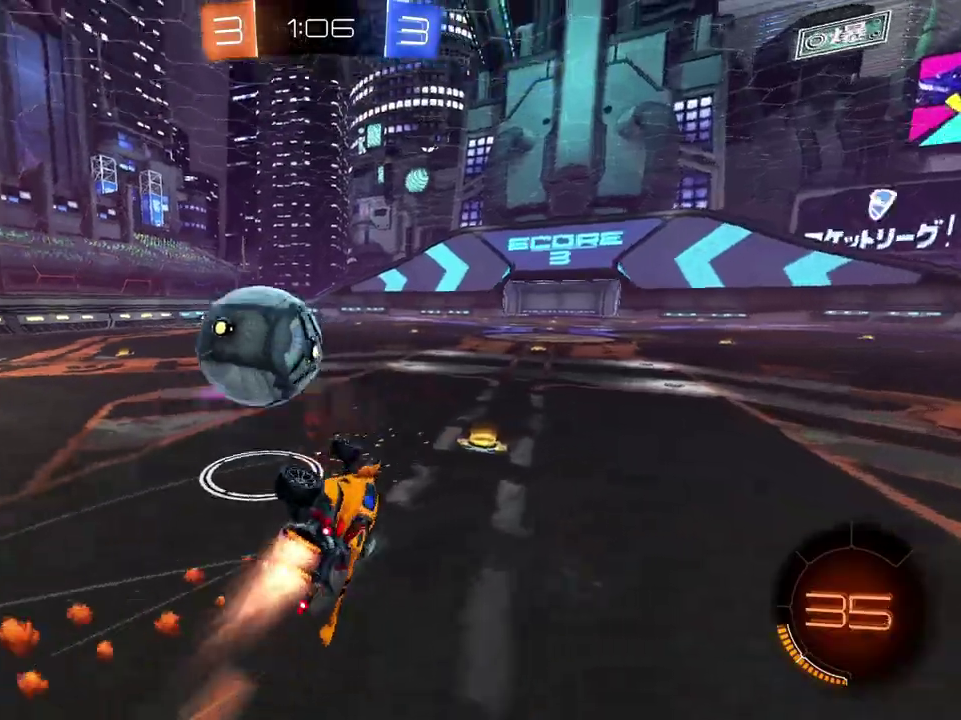
{"buttons": ["B", "R2"], "left_stick": "center", "right_stick": "center", "events": [[67, "R2", "up"], [134, "A", "up"], [134, "R2", "down"], [351, "left_stick", "center"], [484, "Y", "up"]]}
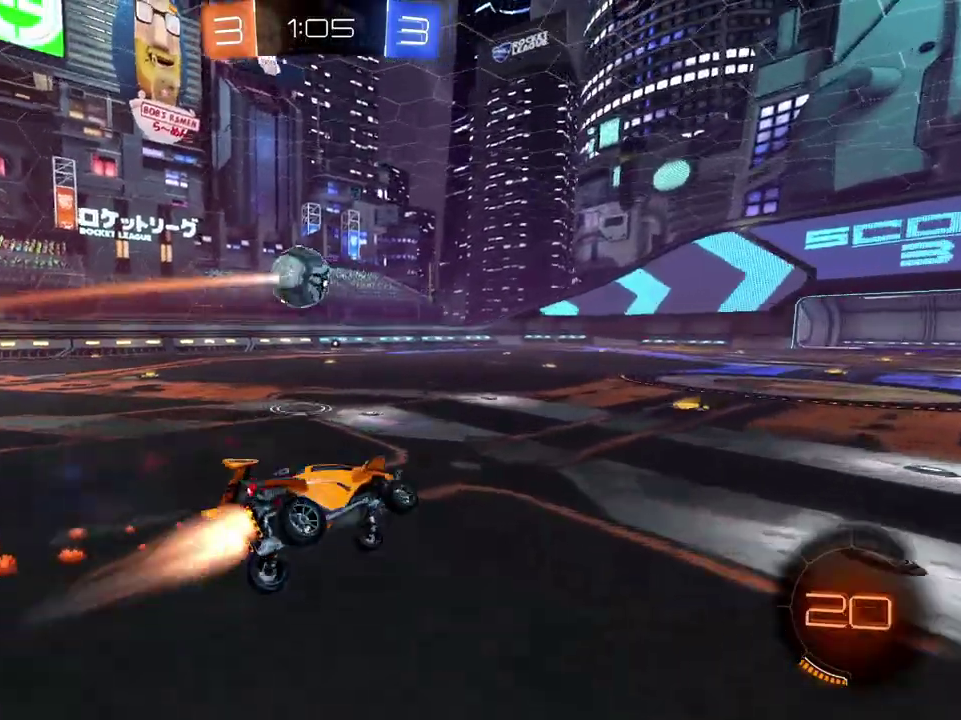
{"buttons": ["B", "R2"], "left_stick": "left", "right_stick": "center"}